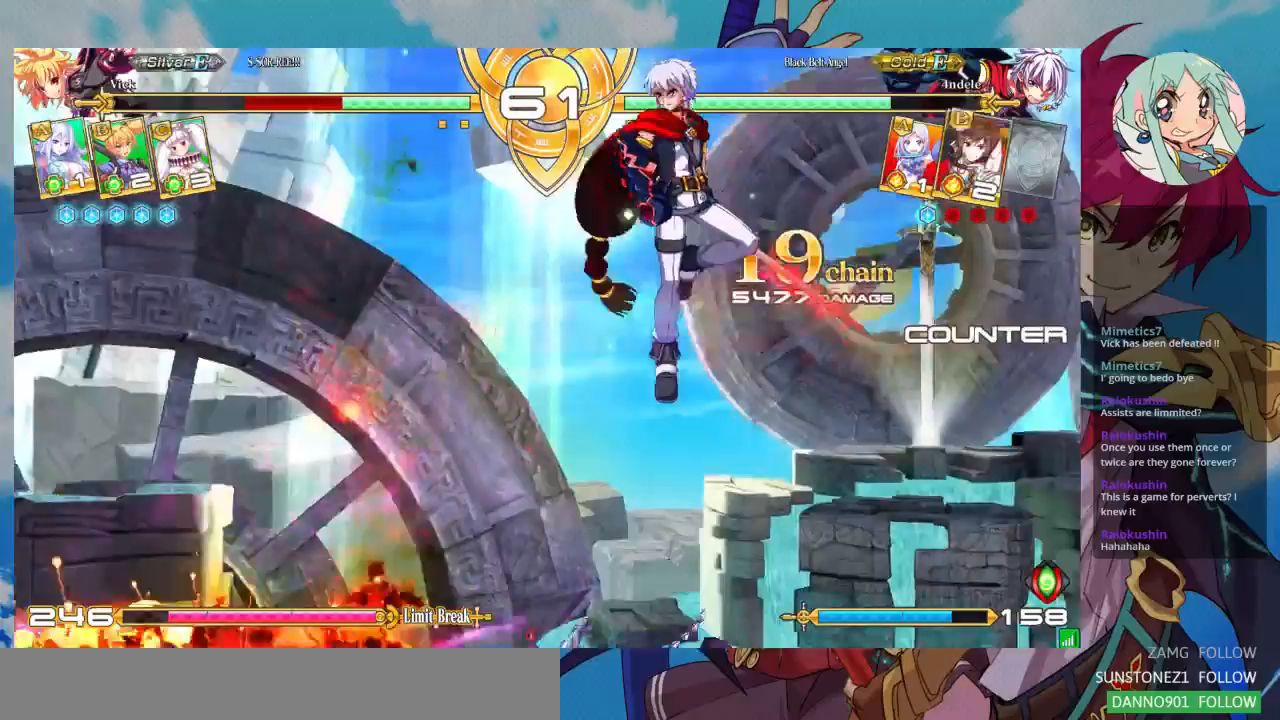
Gameplay with a controller (arcade stick); each line is a JSON object with the inputs held at the frame after it (dt_ms = milliseconds from this image to that frame). "events" lists button and stick changes between this image and that frame as [ms after this image, input, new state], when the widget could be followed in between. Not read: L3 R3.
{"dt_ms": 500, "buttons": ["SQUARE"], "left_stick": "left", "events": []}
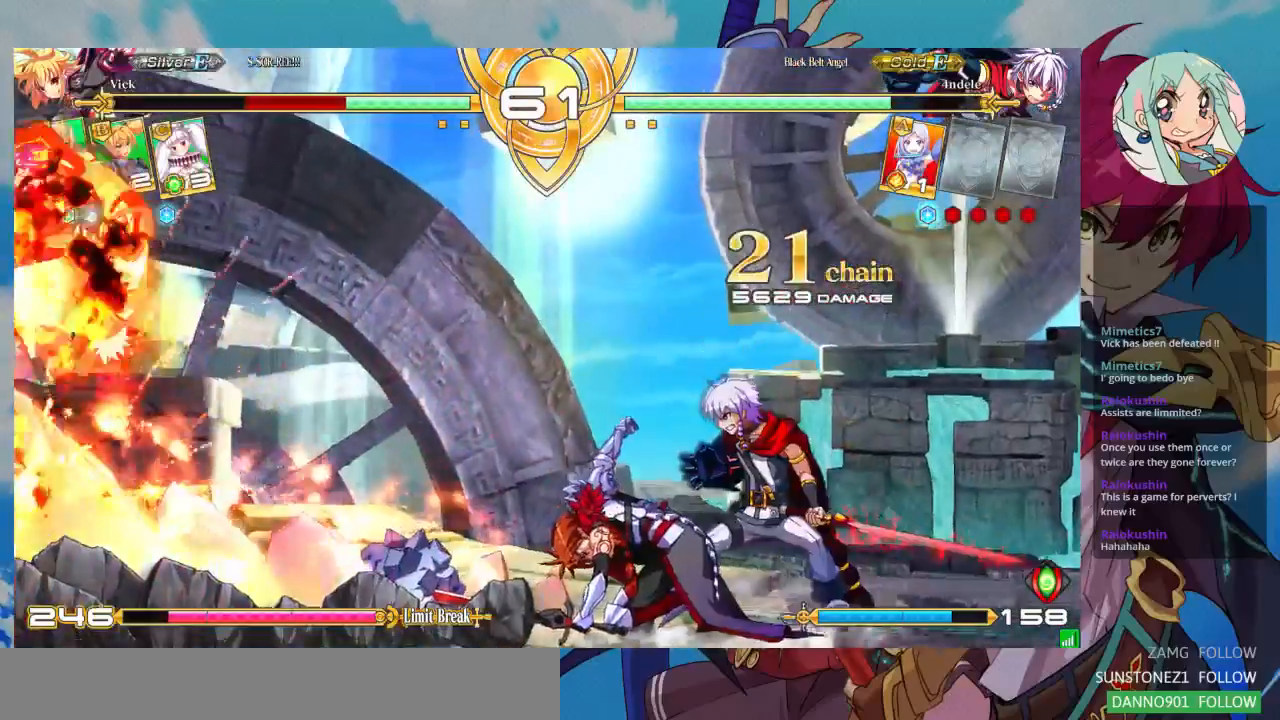
{"dt_ms": 500, "buttons": ["SQUARE"], "left_stick": "down-left", "events": [[500, "left_stick", "down-left"]]}
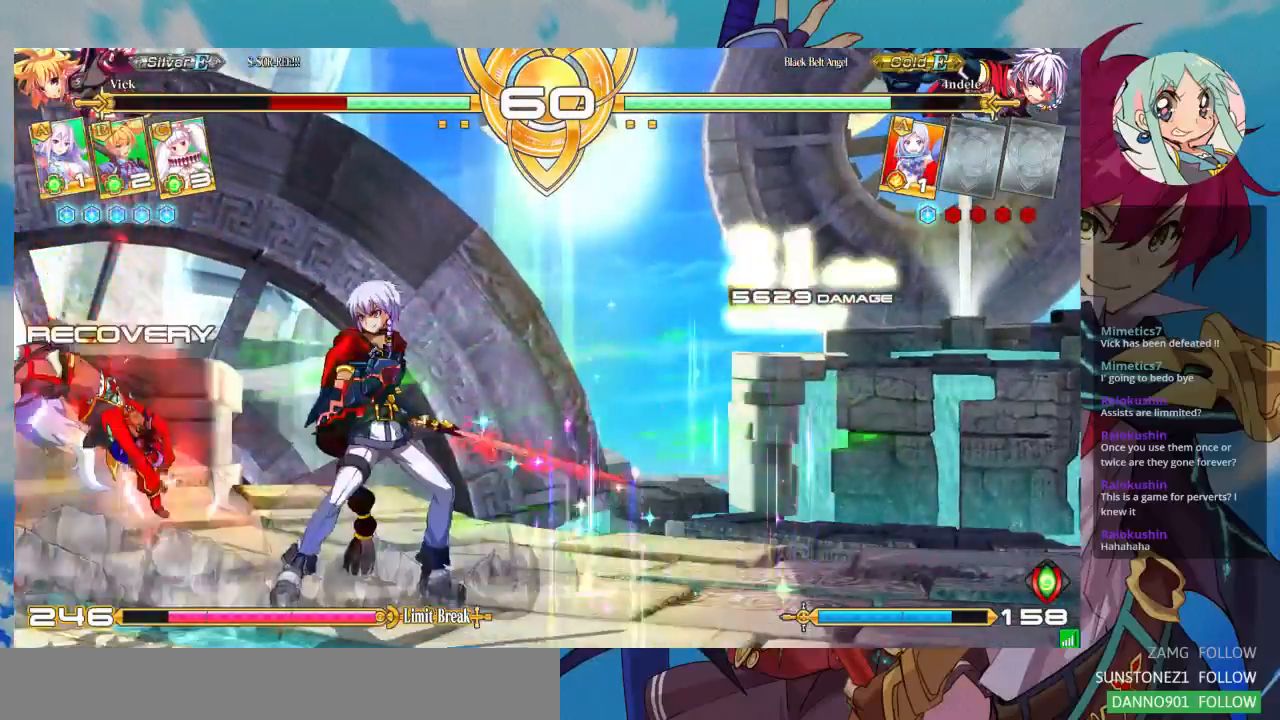
{"dt_ms": 500, "buttons": [], "left_stick": "down-left", "events": [[67, "SQUARE", "up"]]}
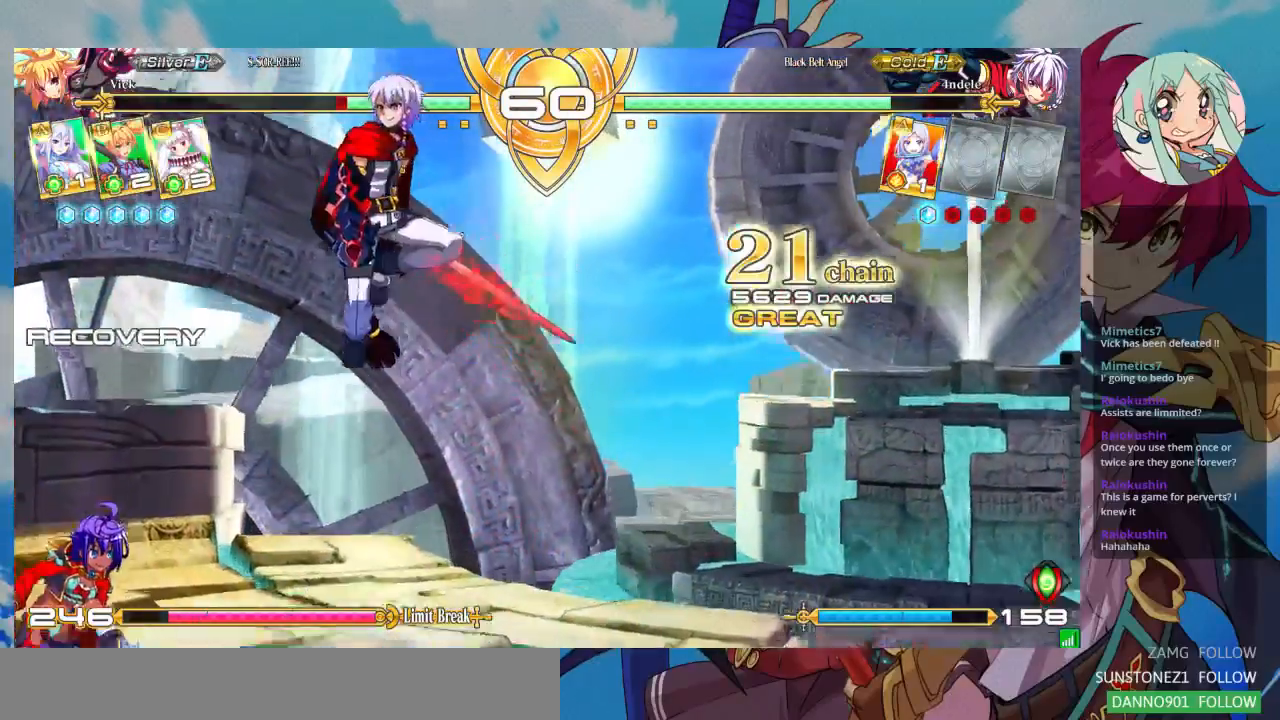
{"dt_ms": 500, "buttons": [], "left_stick": "left", "events": [[133, "left_stick", "left"]]}
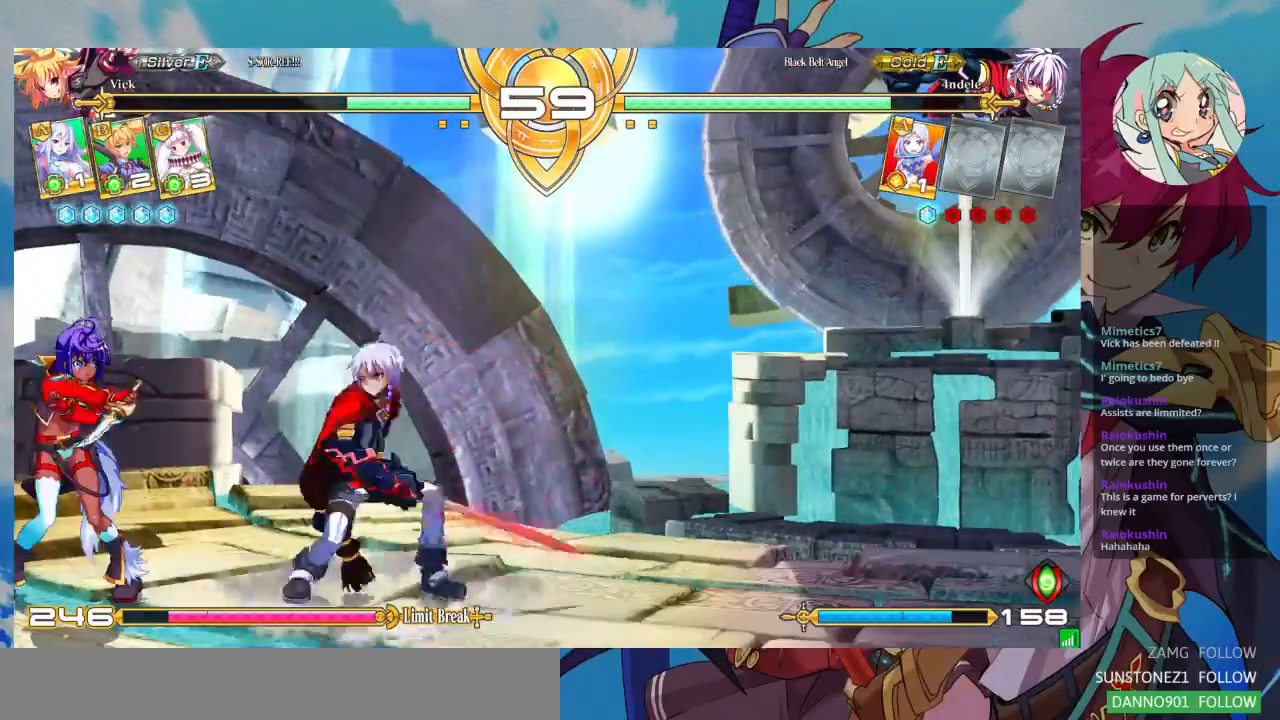
{"dt_ms": 500, "buttons": [], "left_stick": "down", "events": [[67, "left_stick", "down-left"], [467, "left_stick", "down"]]}
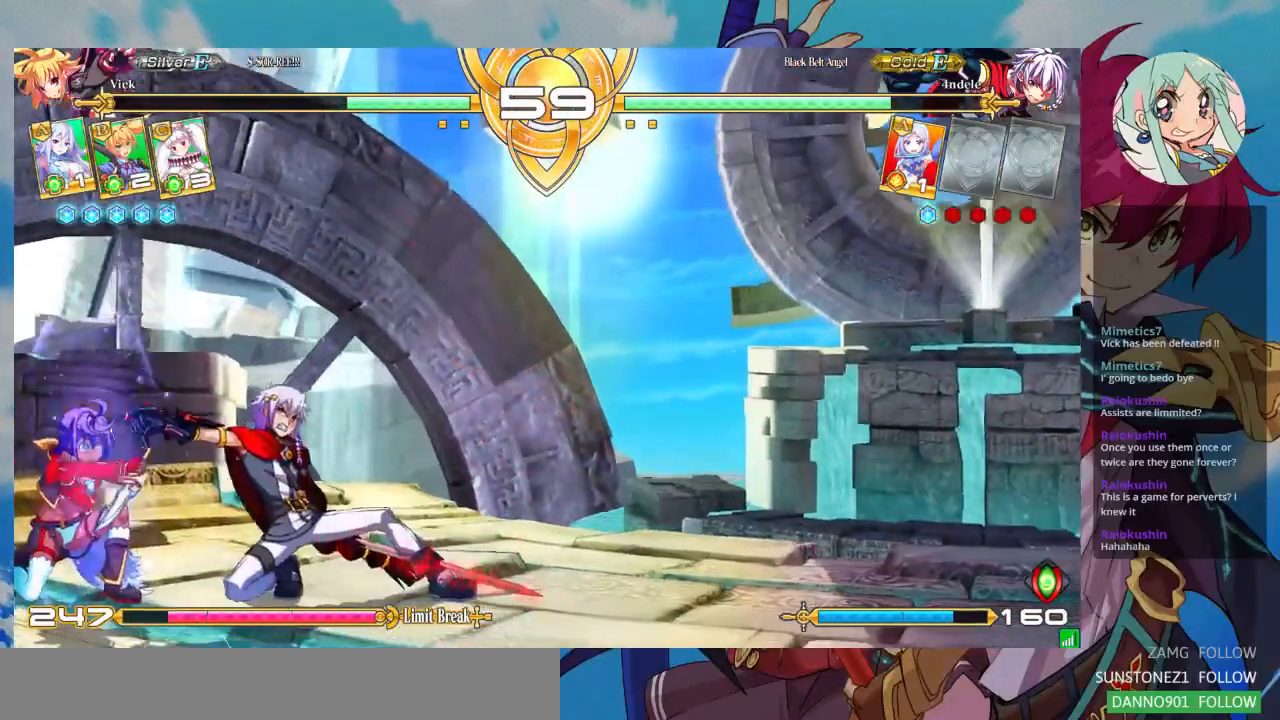
{"dt_ms": 500, "buttons": [], "left_stick": "center", "events": [[100, "R1", "down"], [100, "left_stick", "center"], [233, "R1", "up"], [333, "left_stick", "down"], [433, "R1", "down"], [467, "left_stick", "center"], [500, "R1", "up"]]}
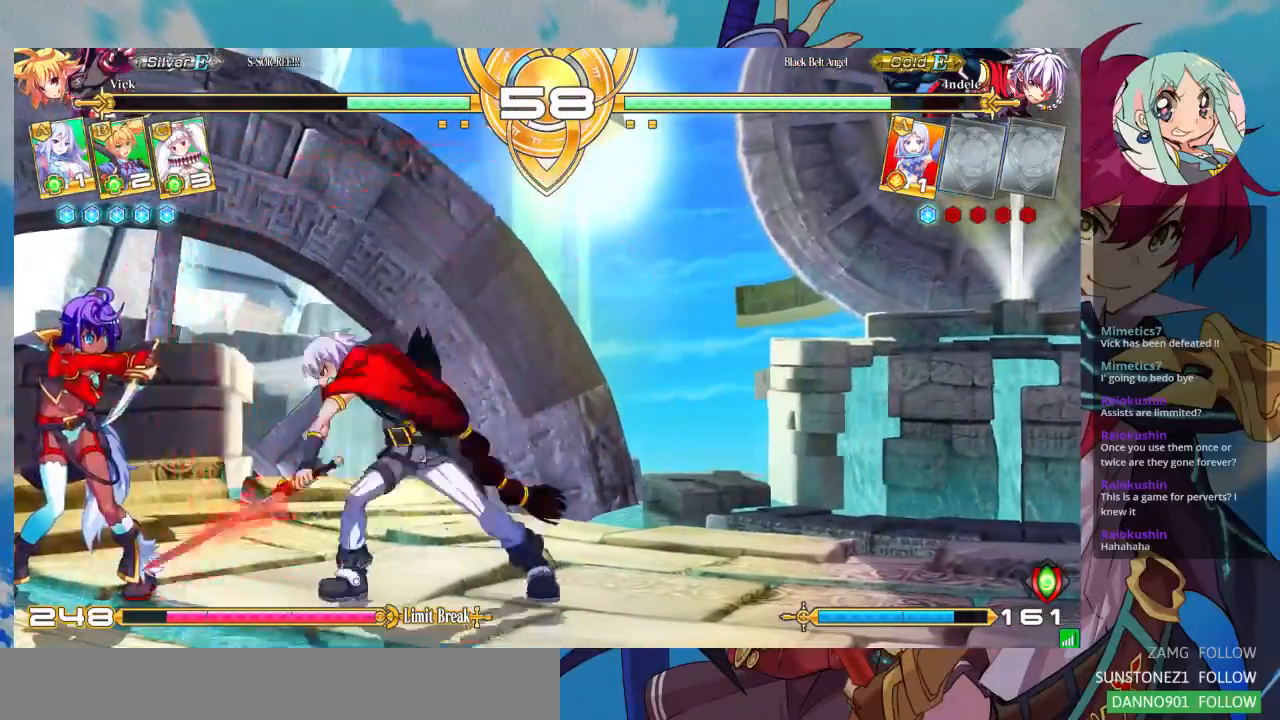
{"dt_ms": 500, "buttons": [], "left_stick": "down-left", "events": [[133, "left_stick", "left"], [200, "R1", "down"], [233, "left_stick", "center"], [300, "R1", "up"], [433, "left_stick", "down"], [500, "left_stick", "down-left"]]}
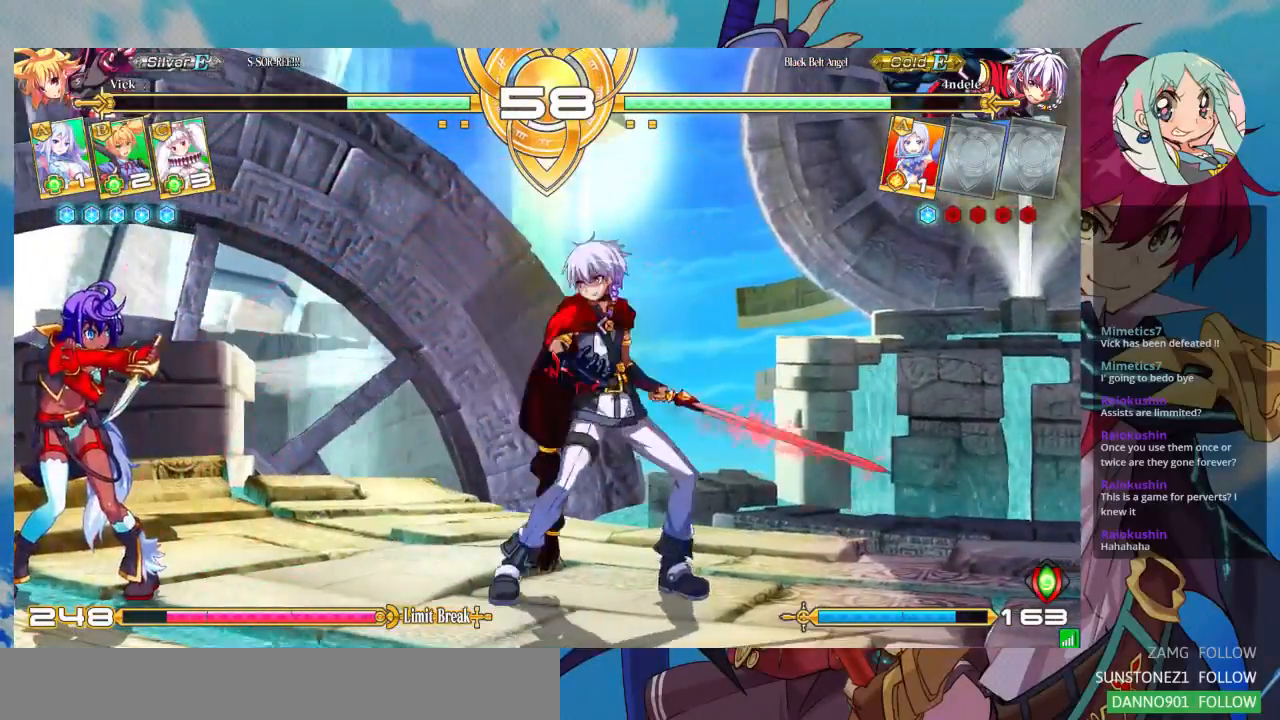
{"dt_ms": 500, "buttons": [], "left_stick": "center", "events": [[33, "left_stick", "down"], [67, "R1", "down"], [67, "left_stick", "center"], [167, "R1", "up"]]}
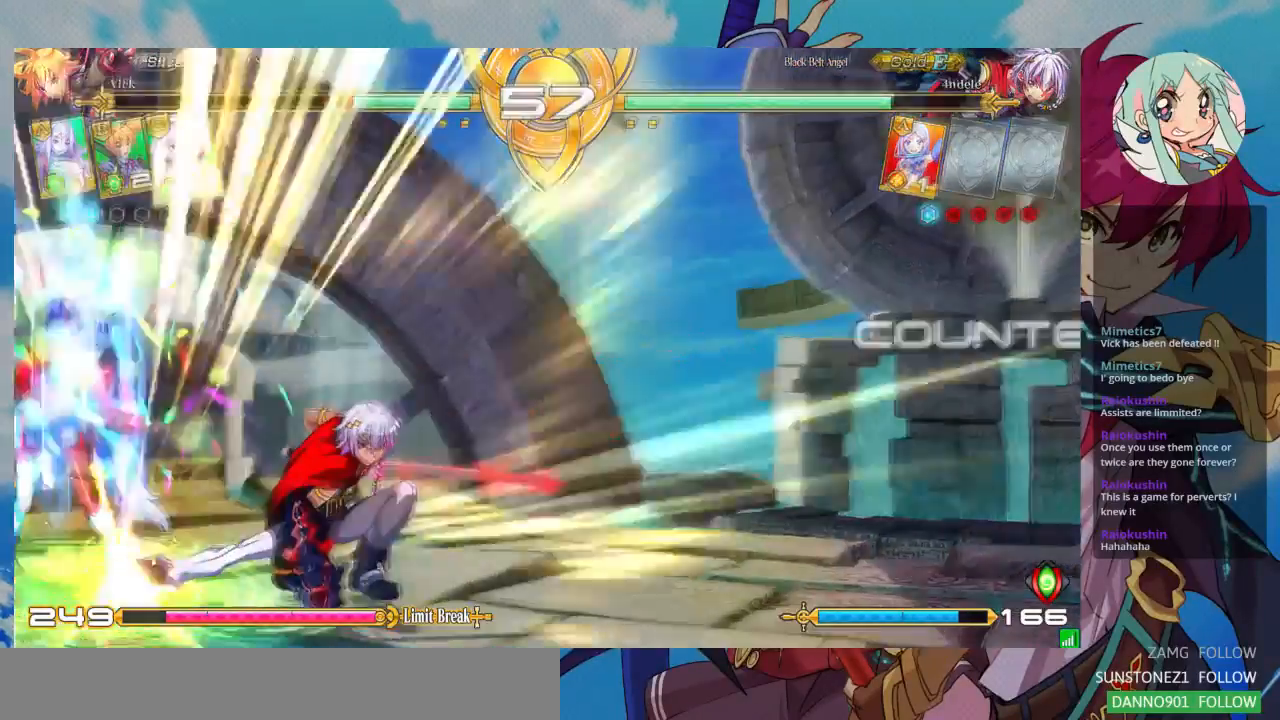
{"dt_ms": 500, "buttons": [], "left_stick": "down-left", "events": [[33, "left_stick", "left"], [200, "left_stick", "down-left"]]}
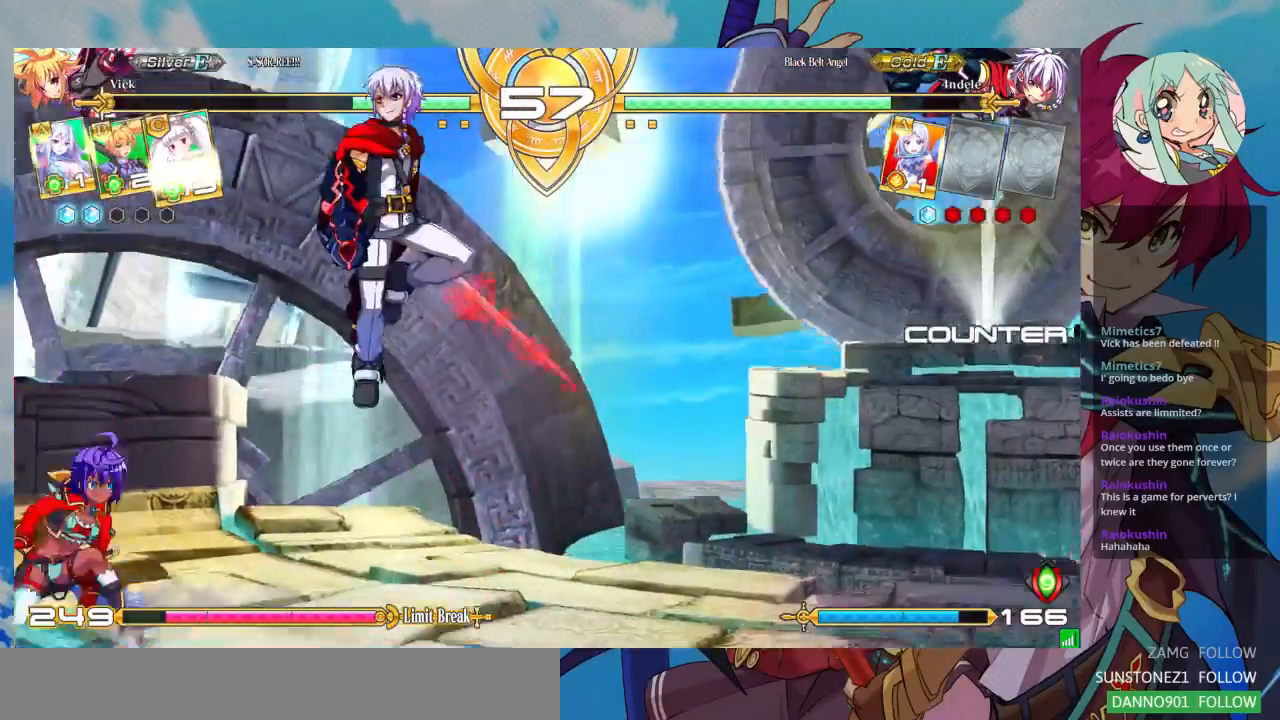
{"dt_ms": 500, "buttons": [], "left_stick": "left", "events": [[367, "left_stick", "left"]]}
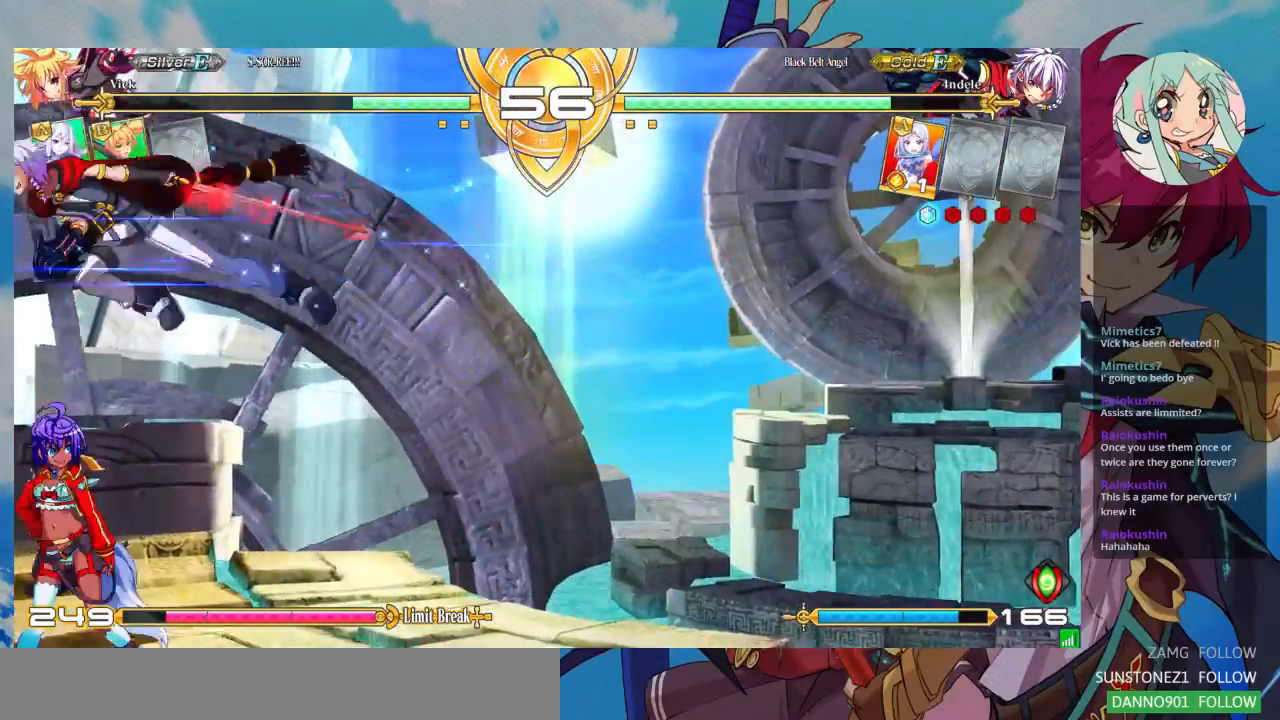
{"dt_ms": 500, "buttons": ["SQUARE"], "left_stick": "down-left", "events": [[300, "SQUARE", "down"], [333, "left_stick", "down-left"], [400, "SQUARE", "up"], [467, "SQUARE", "down"]]}
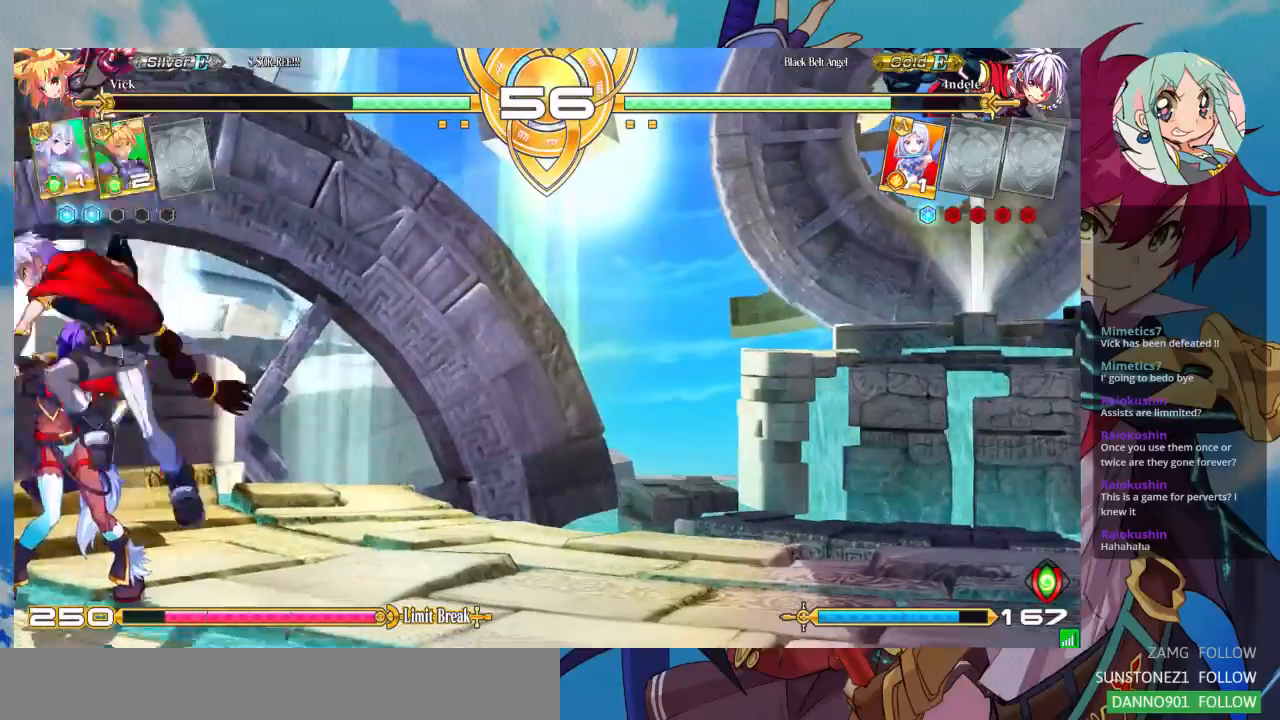
{"dt_ms": 500, "buttons": [], "left_stick": "down-left", "events": [[100, "SQUARE", "up"]]}
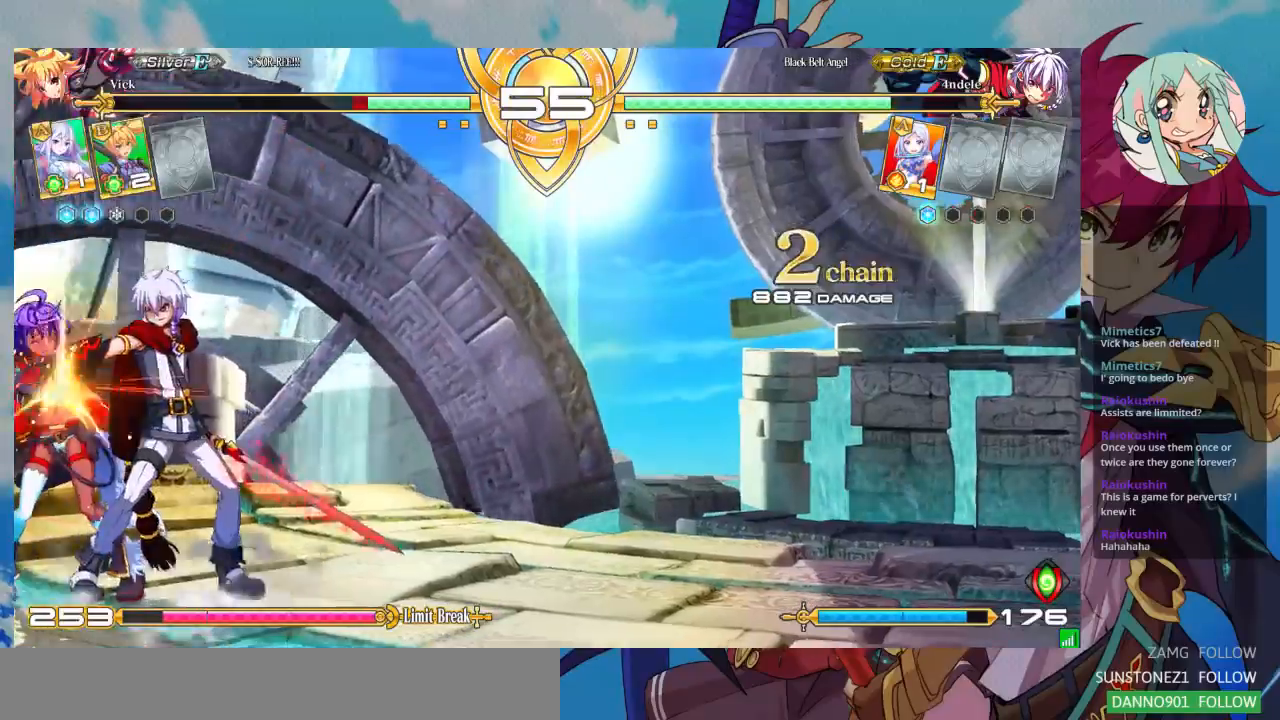
{"dt_ms": 500, "buttons": [], "left_stick": "down-left", "events": []}
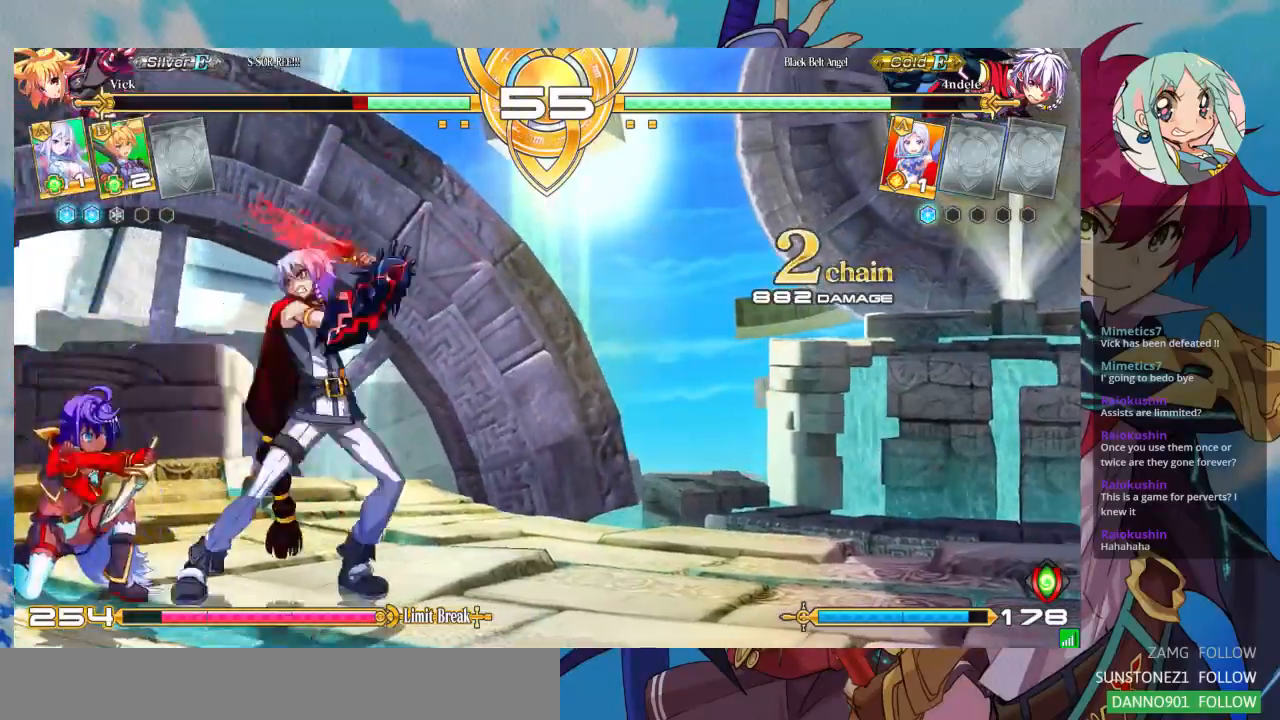
{"dt_ms": 500, "buttons": [], "left_stick": "right", "events": [[333, "left_stick", "right"], [367, "R1", "down"], [367, "SQUARE", "down"], [367, "TRIANGLE", "down"], [433, "R1", "up"], [433, "SQUARE", "up"], [433, "TRIANGLE", "up"]]}
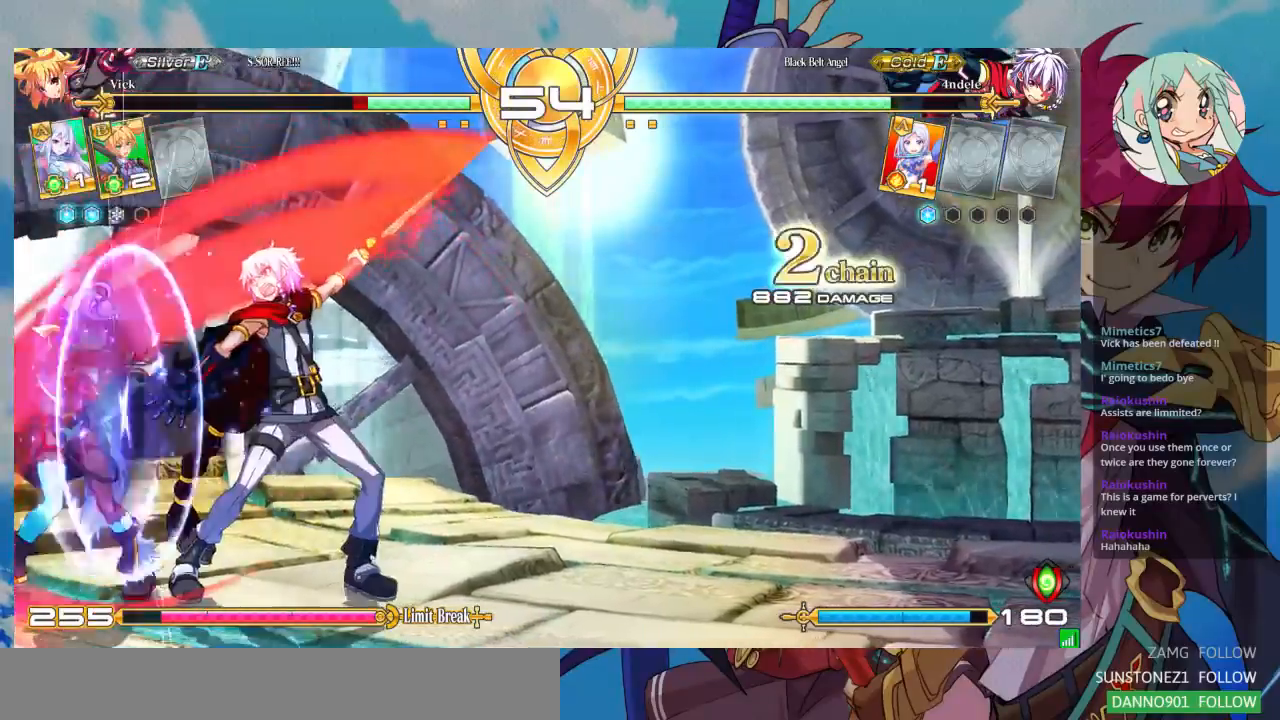
{"dt_ms": 500, "buttons": ["SQUARE"], "left_stick": "down-left", "events": [[100, "left_stick", "center"], [200, "left_stick", "down-left"], [300, "SQUARE", "down"], [367, "SQUARE", "up"], [500, "SQUARE", "down"]]}
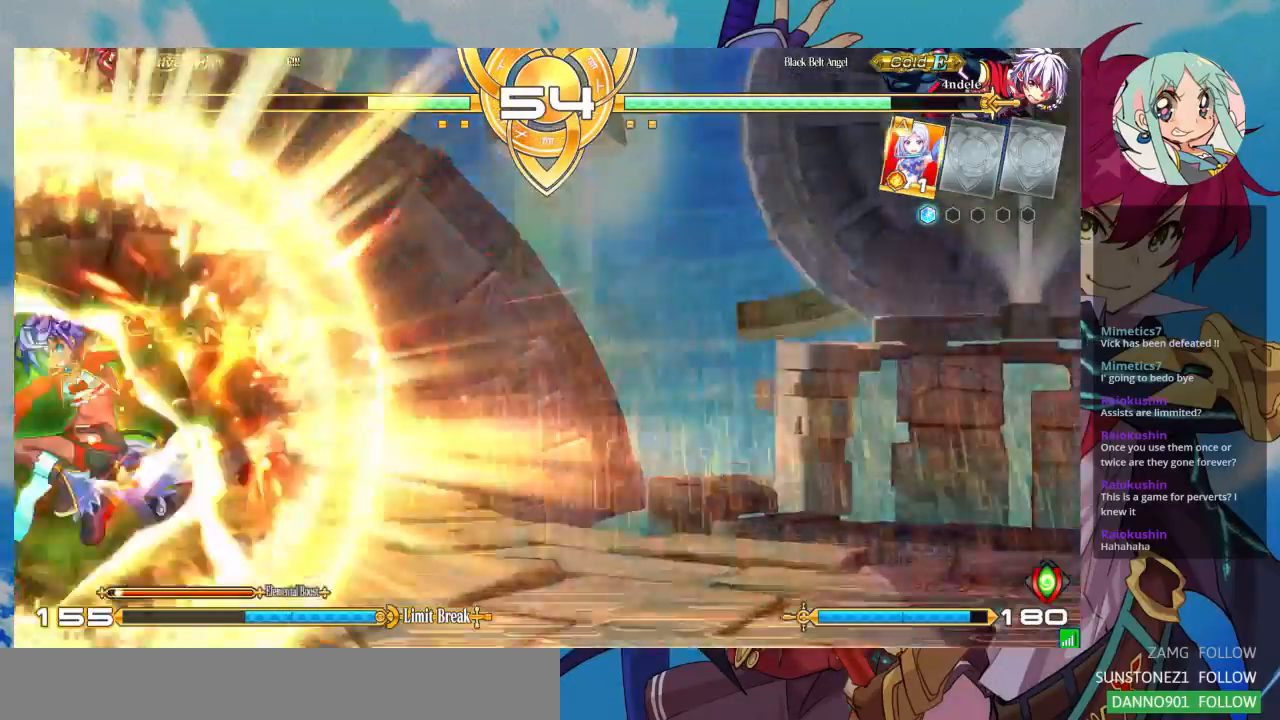
{"dt_ms": 500, "buttons": [], "left_stick": "center"}
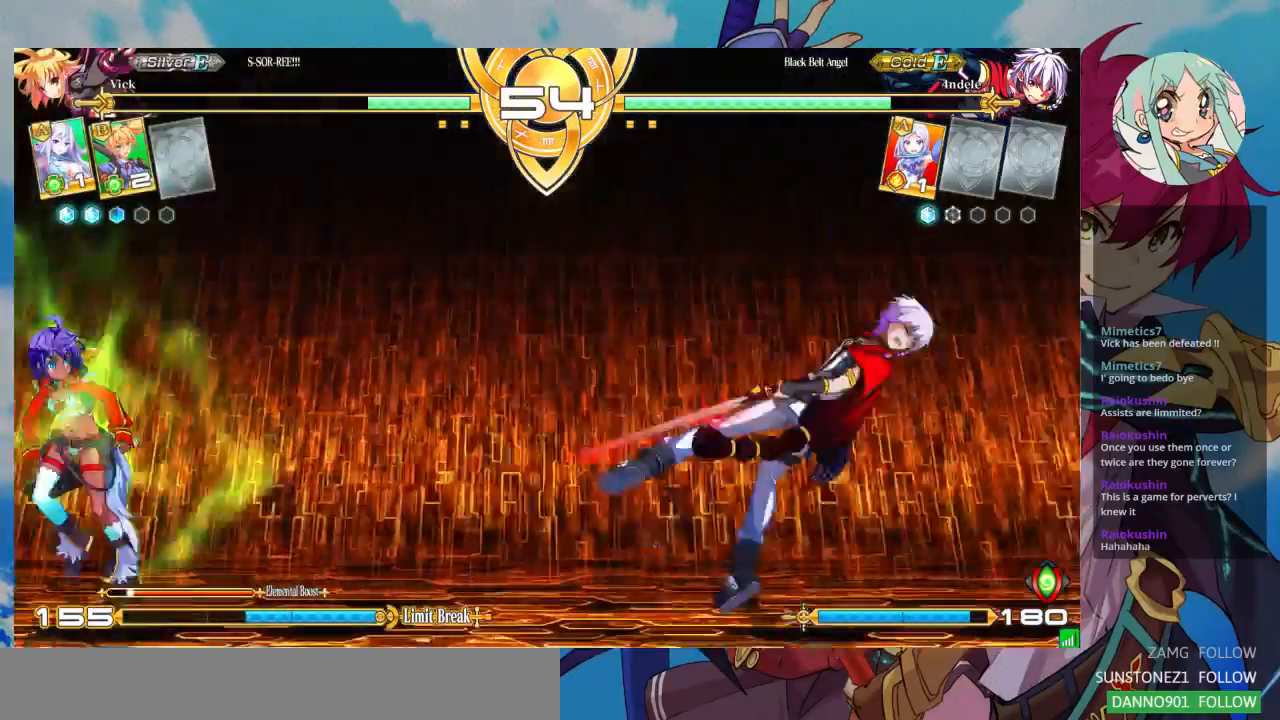
{"dt_ms": 1000, "buttons": ["TRIANGLE"], "left_stick": "center"}
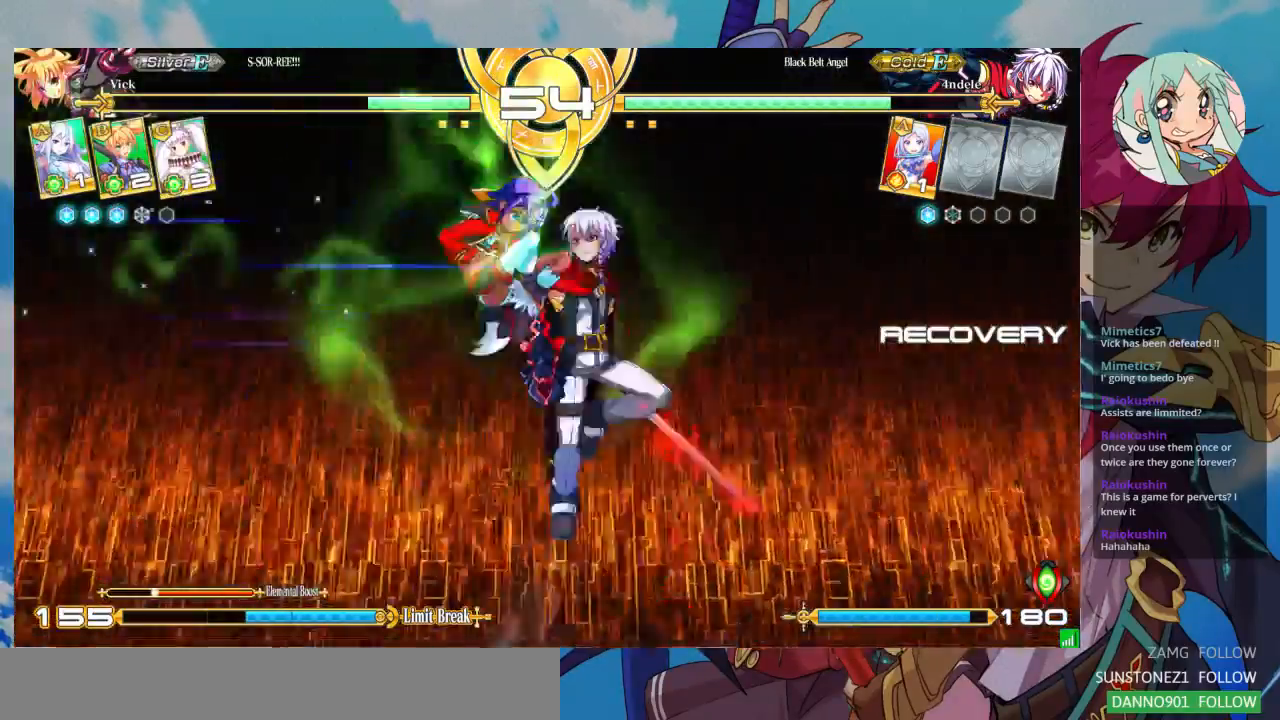
{"dt_ms": 500, "buttons": [], "left_stick": "down-left", "events": [[33, "TRIANGLE", "up"], [67, "left_stick", "down"], [200, "SQUARE", "down"], [267, "SQUARE", "up"], [400, "SQUARE", "down"], [500, "SQUARE", "up"], [500, "left_stick", "down-left"]]}
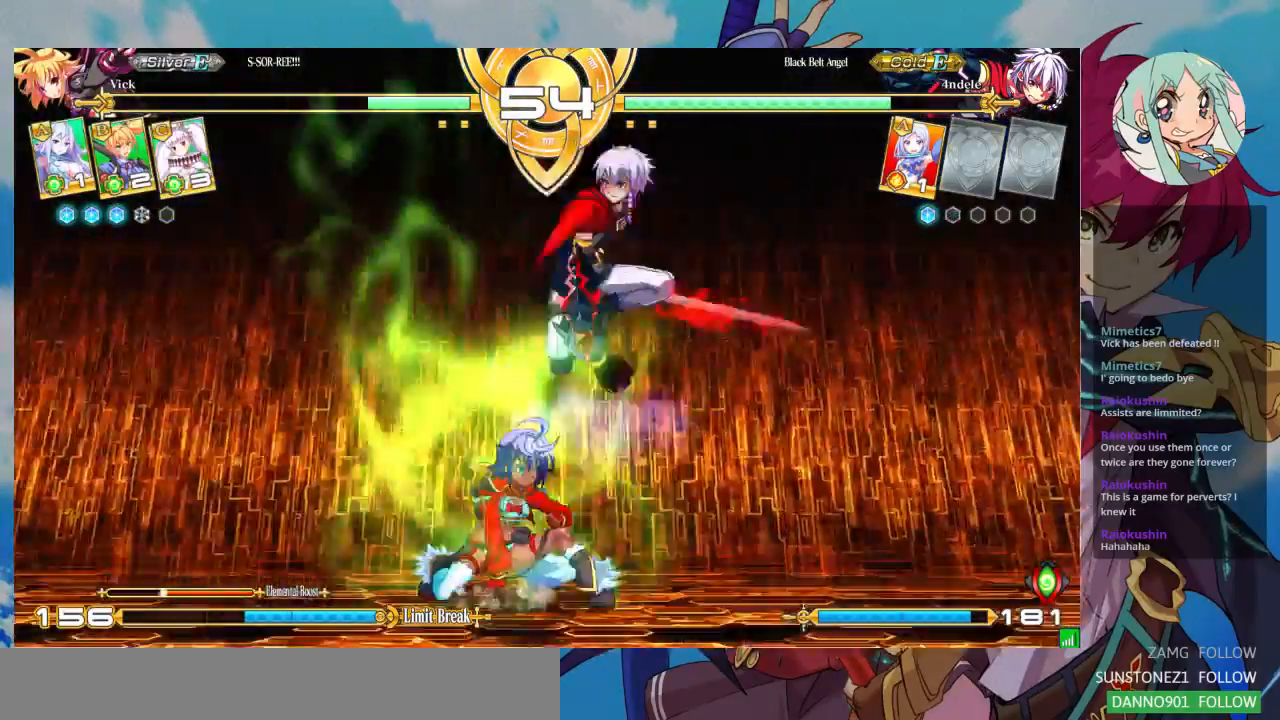
{"dt_ms": 500, "buttons": [], "left_stick": "left", "events": [[167, "SQUARE", "down"], [300, "SQUARE", "up"], [400, "left_stick", "left"]]}
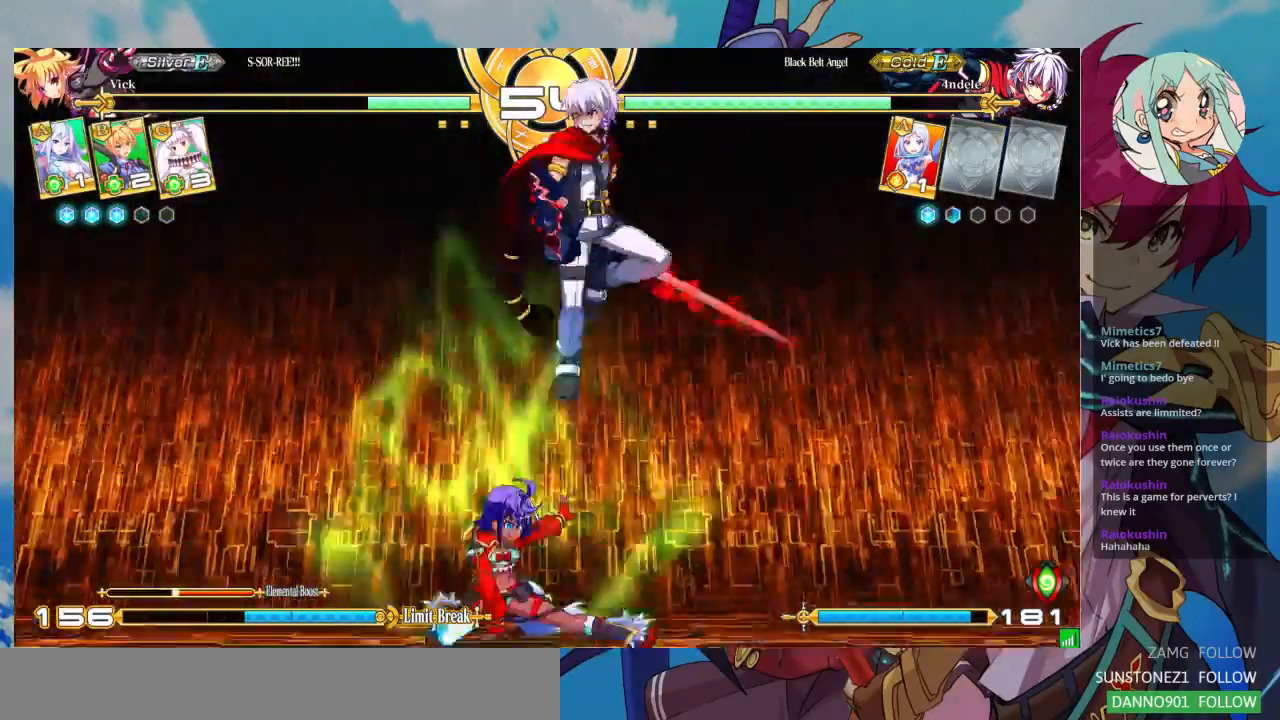
{"dt_ms": 500, "buttons": ["SQUARE"], "left_stick": "down-left", "events": [[133, "SQUARE", "down"], [200, "left_stick", "down-left"], [267, "SQUARE", "up"], [400, "SQUARE", "down"]]}
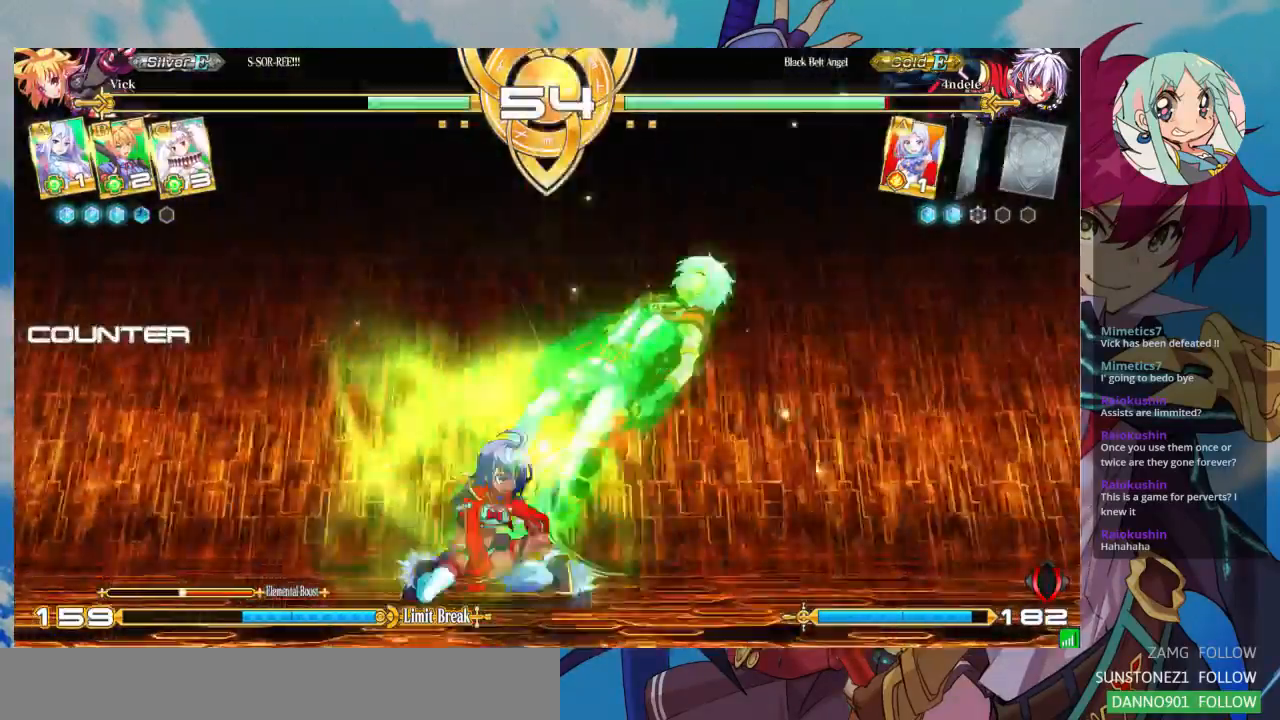
{"dt_ms": 500, "buttons": [], "left_stick": "center", "events": [[67, "SQUARE", "up"], [200, "SQUARE", "down"], [267, "SQUARE", "up"], [300, "left_stick", "center"]]}
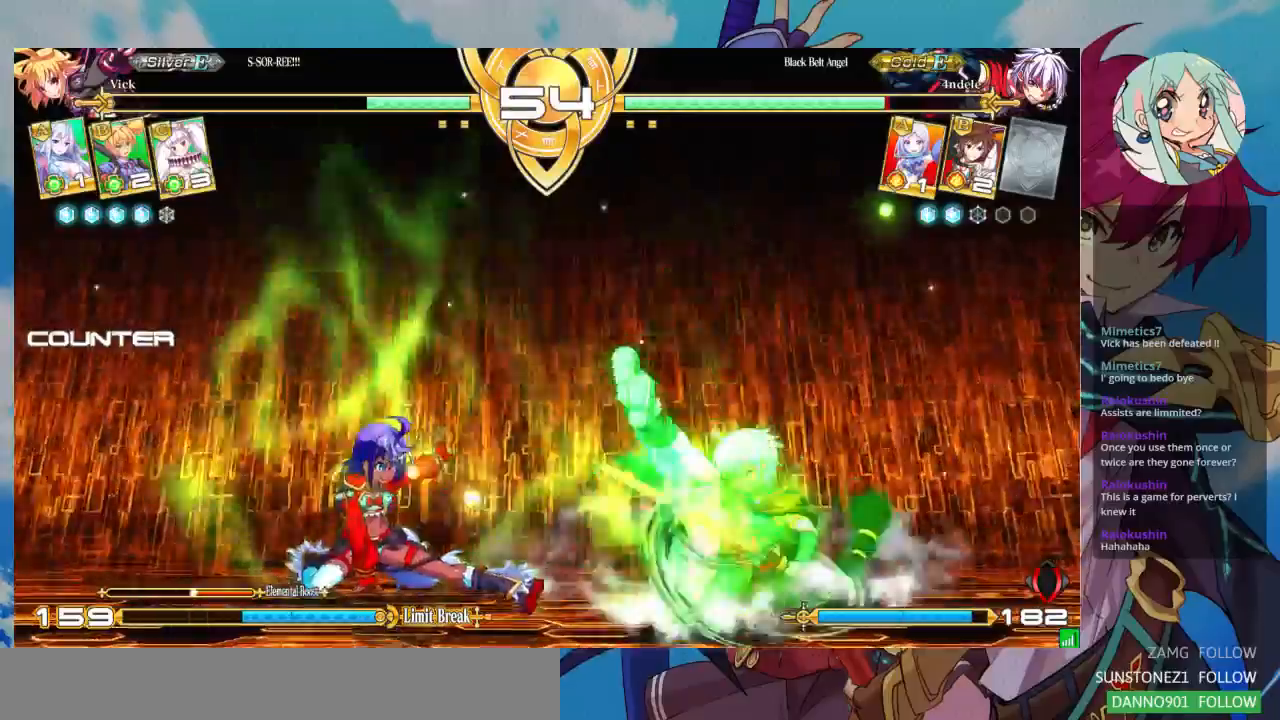
{"dt_ms": 500, "buttons": ["SQUARE"], "left_stick": "down", "events": [[100, "left_stick", "right"], [467, "SQUARE", "down"], [467, "left_stick", "down"]]}
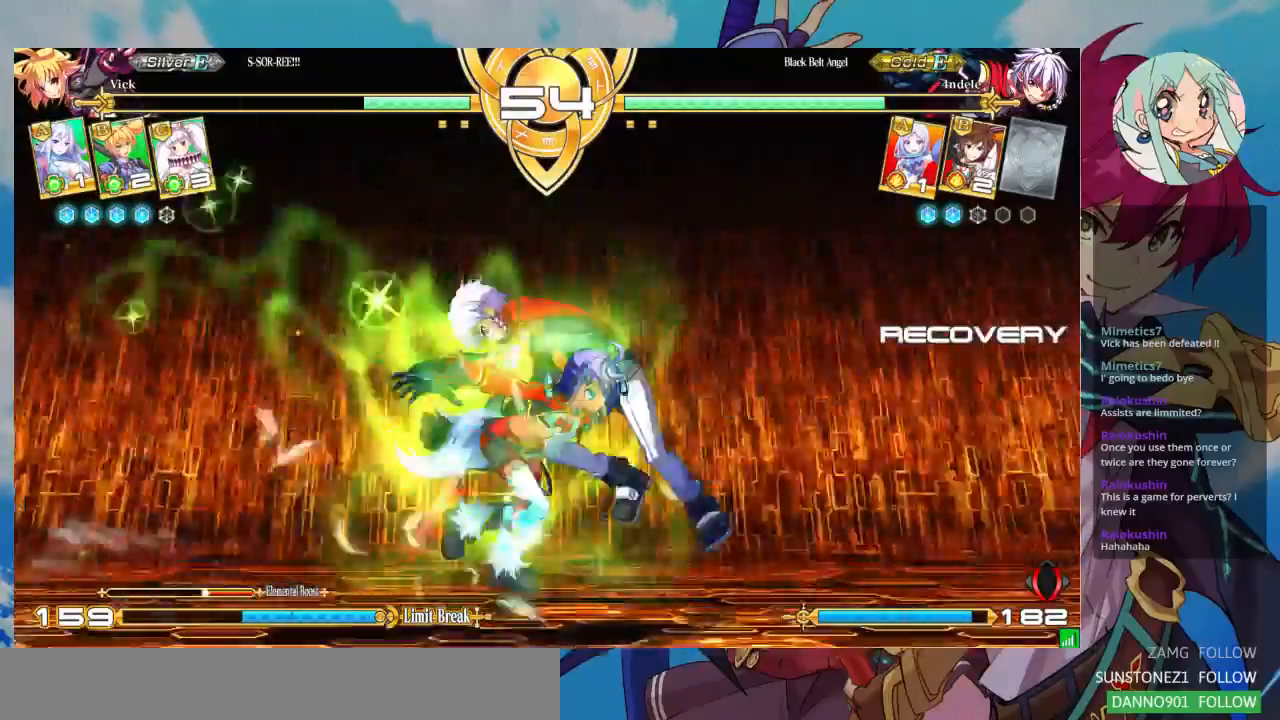
{"dt_ms": 500, "buttons": ["TRIANGLE"], "left_stick": "down-left", "events": [[67, "SQUARE", "up"], [67, "left_stick", "down-left"], [167, "SQUARE", "down"], [267, "SQUARE", "up"], [300, "SQUARE", "down"], [400, "SQUARE", "up"], [467, "TRIANGLE", "down"]]}
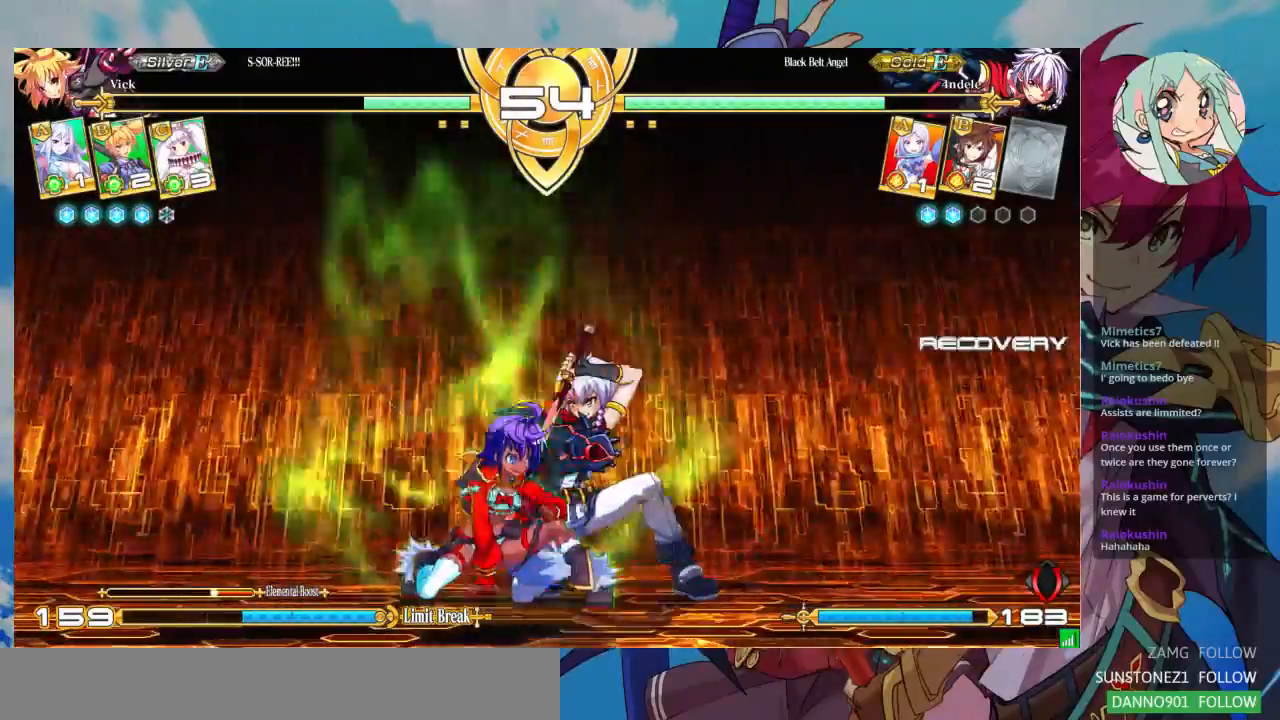
{"dt_ms": 500, "buttons": ["R1"], "left_stick": "center"}
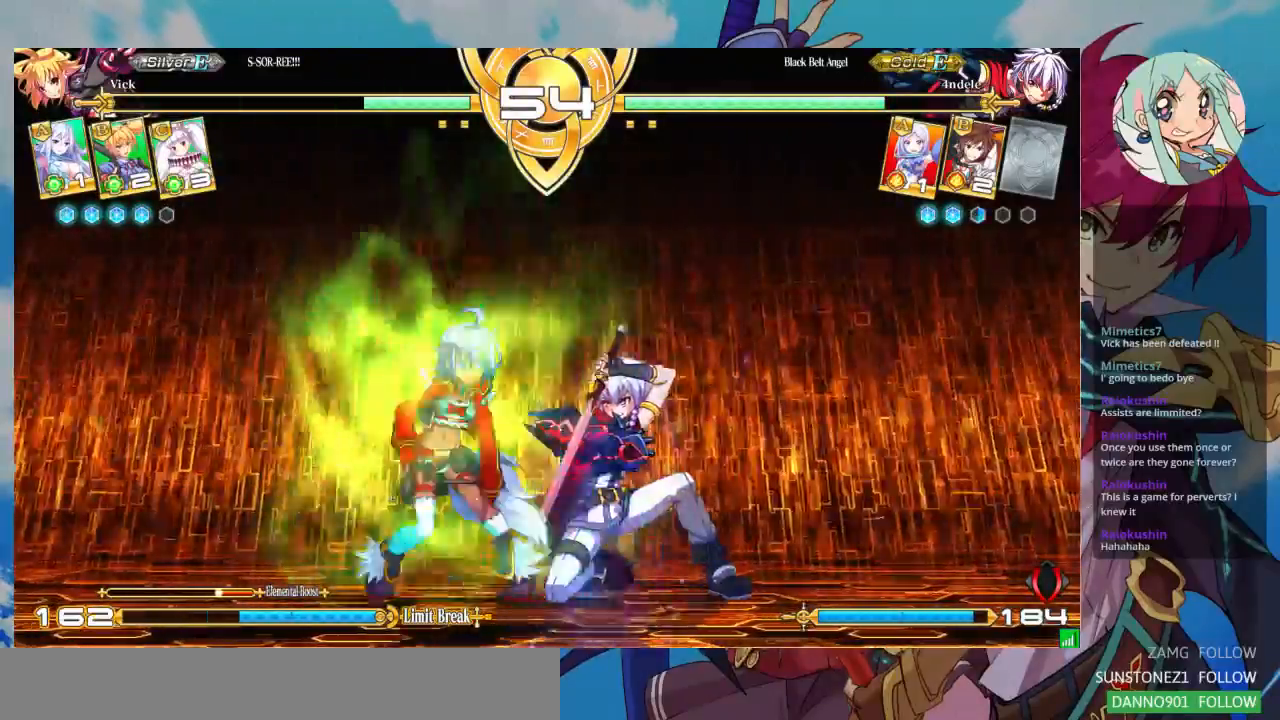
{"dt_ms": 500, "buttons": [], "left_stick": "center", "events": [[67, "R1", "up"], [300, "CROSS", "down"], [400, "CROSS", "up"]]}
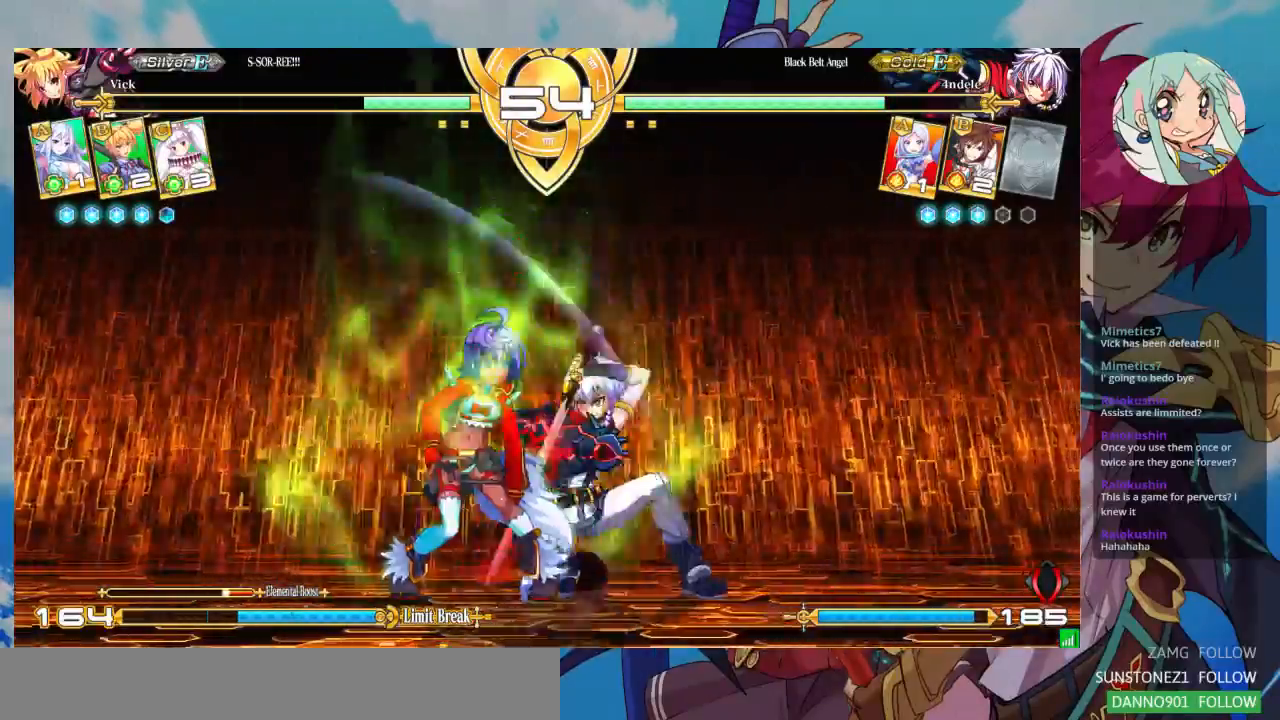
{"dt_ms": 500, "buttons": ["SQUARE"], "left_stick": "right", "events": [[300, "left_stick", "left"], [367, "left_stick", "down"], [467, "SQUARE", "down"], [500, "left_stick", "right"]]}
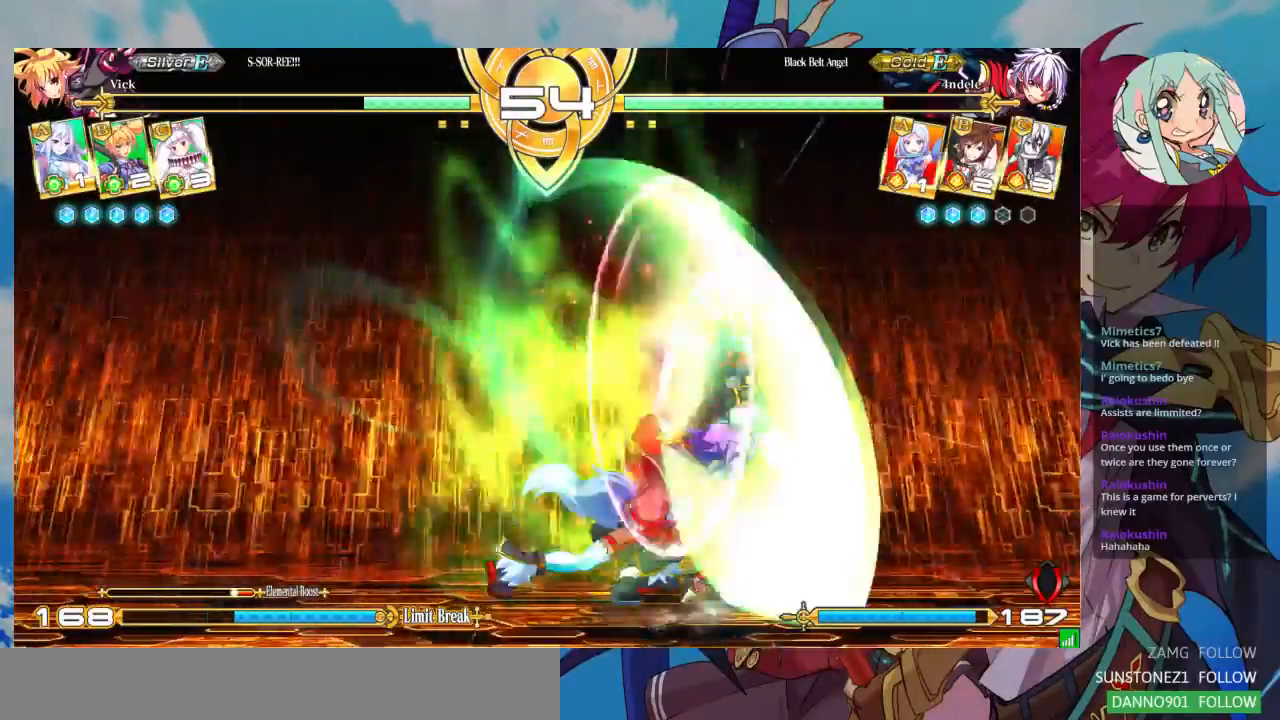
{"dt_ms": 500, "buttons": [], "left_stick": "center", "events": [[33, "left_stick", "center"], [67, "SQUARE", "up"]]}
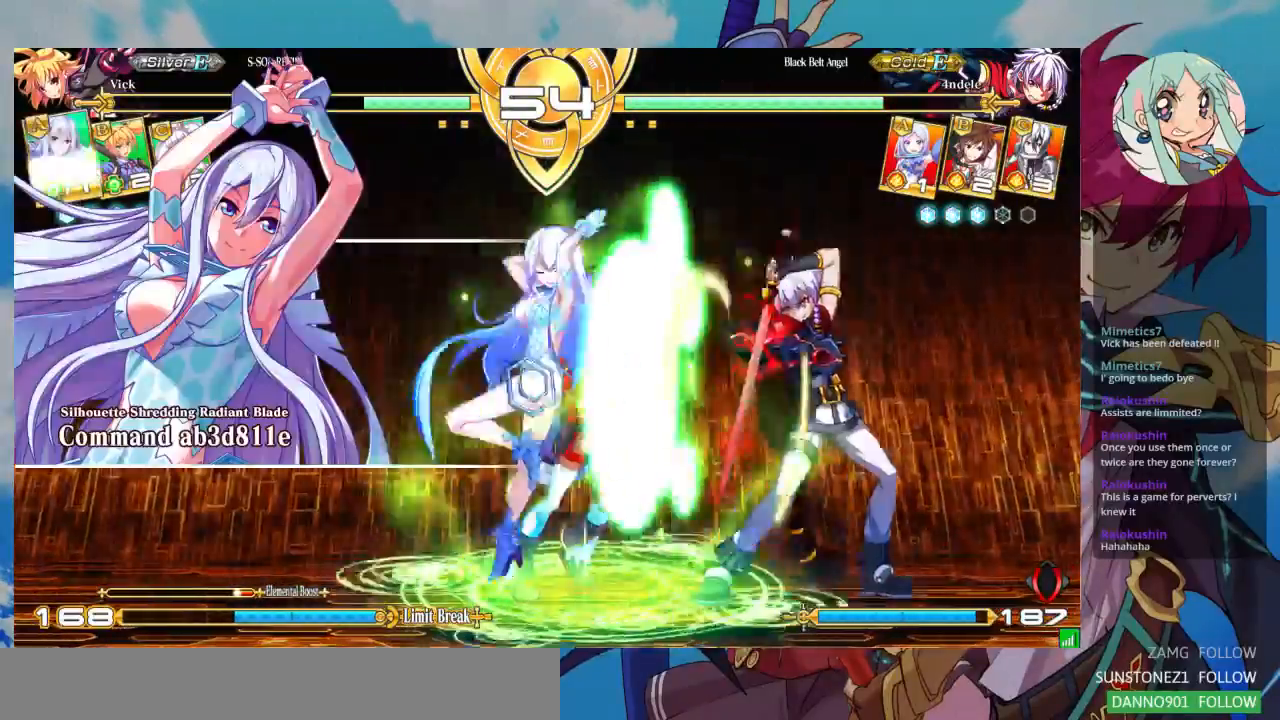
{"dt_ms": 500, "buttons": [], "left_stick": "right", "events": [[100, "left_stick", "right"], [167, "left_stick", "center"], [400, "left_stick", "right"]]}
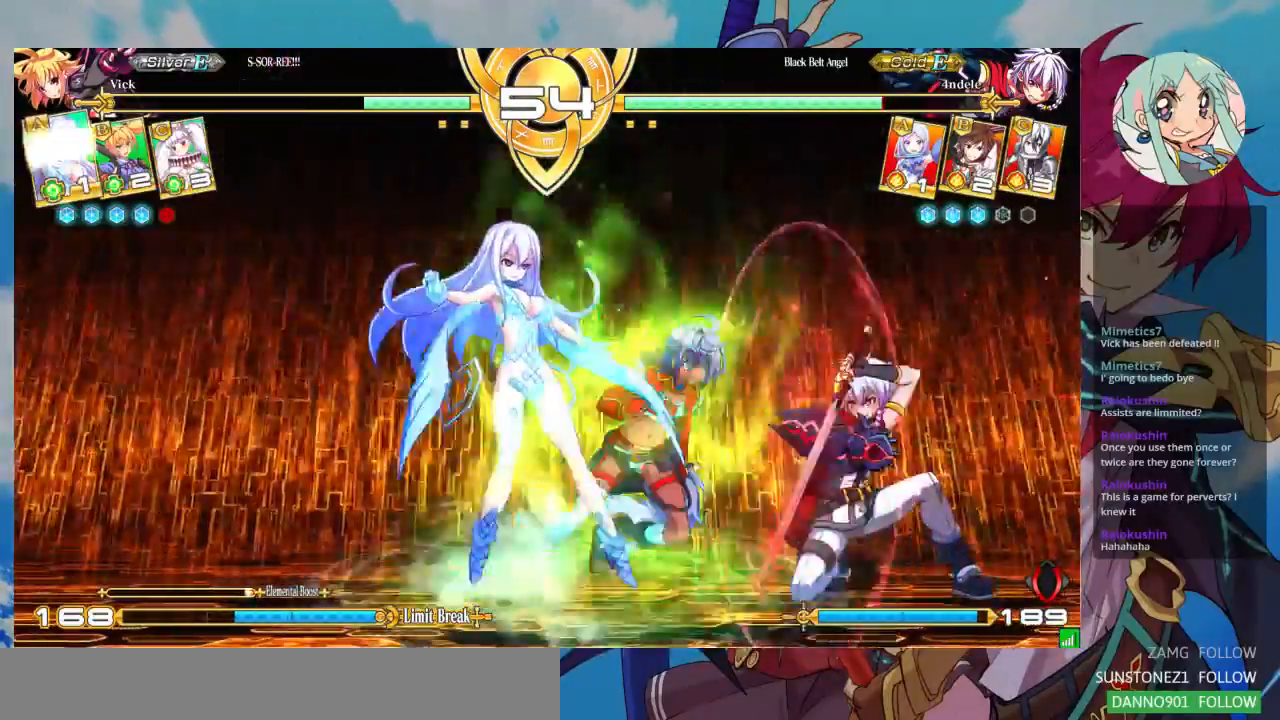
{"dt_ms": 1000, "buttons": ["SQUARE"], "left_stick": "center"}
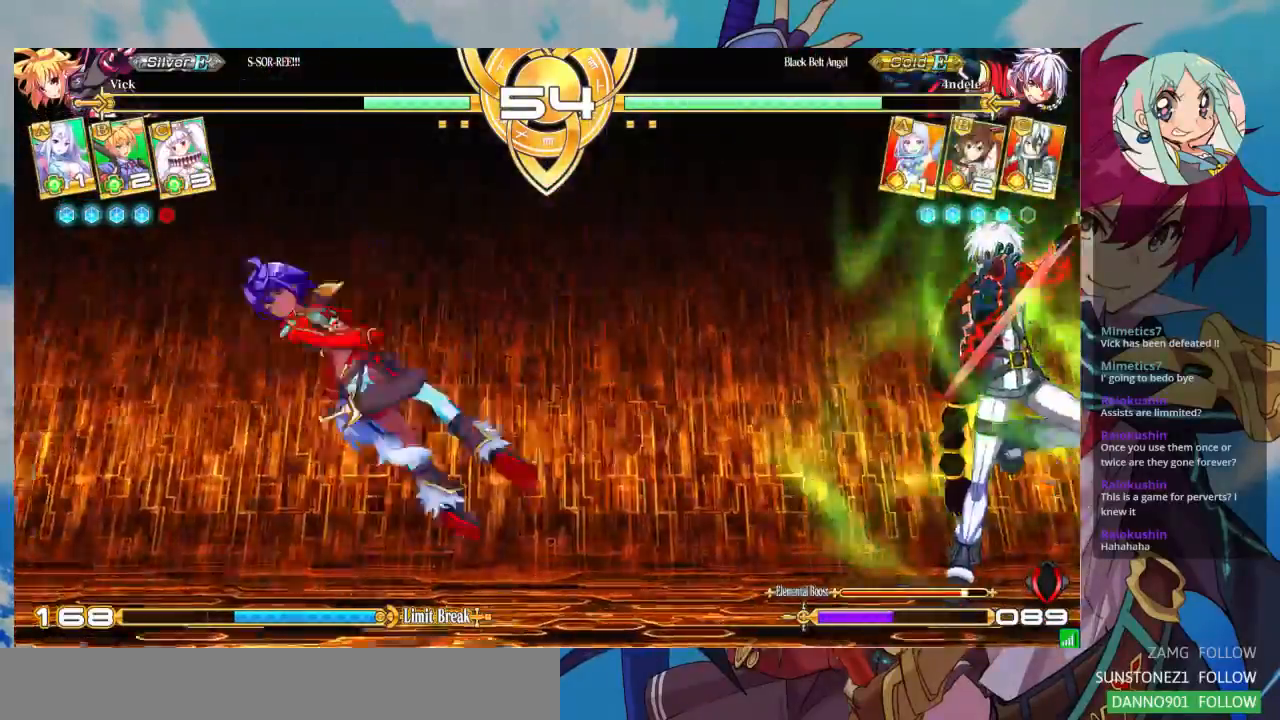
{"dt_ms": 500, "buttons": [], "left_stick": "left"}